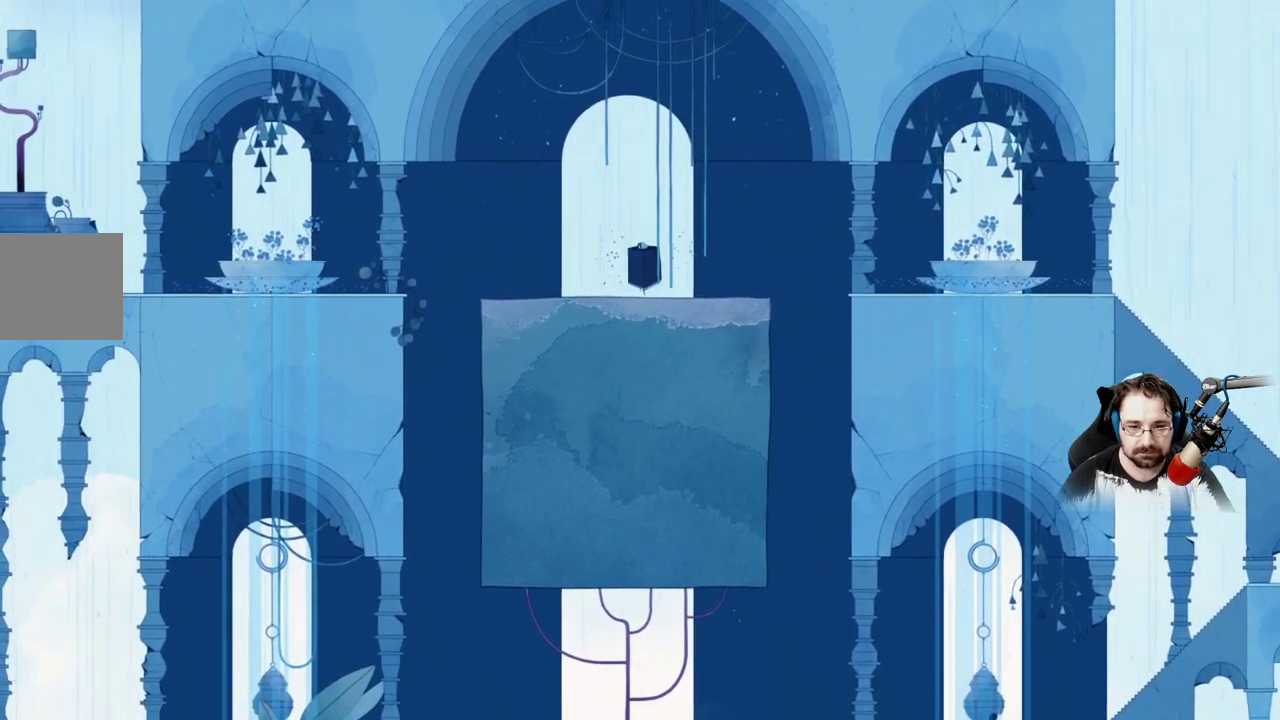
Gameplay with a controller (Xbox layout); each line is a JSON object with the inputs held at the frame after it. "events" lists button and stick changes between this image and that frame as [ms after this image, input, new state], when the widget could be followed in between.
{"buttons": [], "left_stick": "up-left", "right_stick": "center", "events": []}
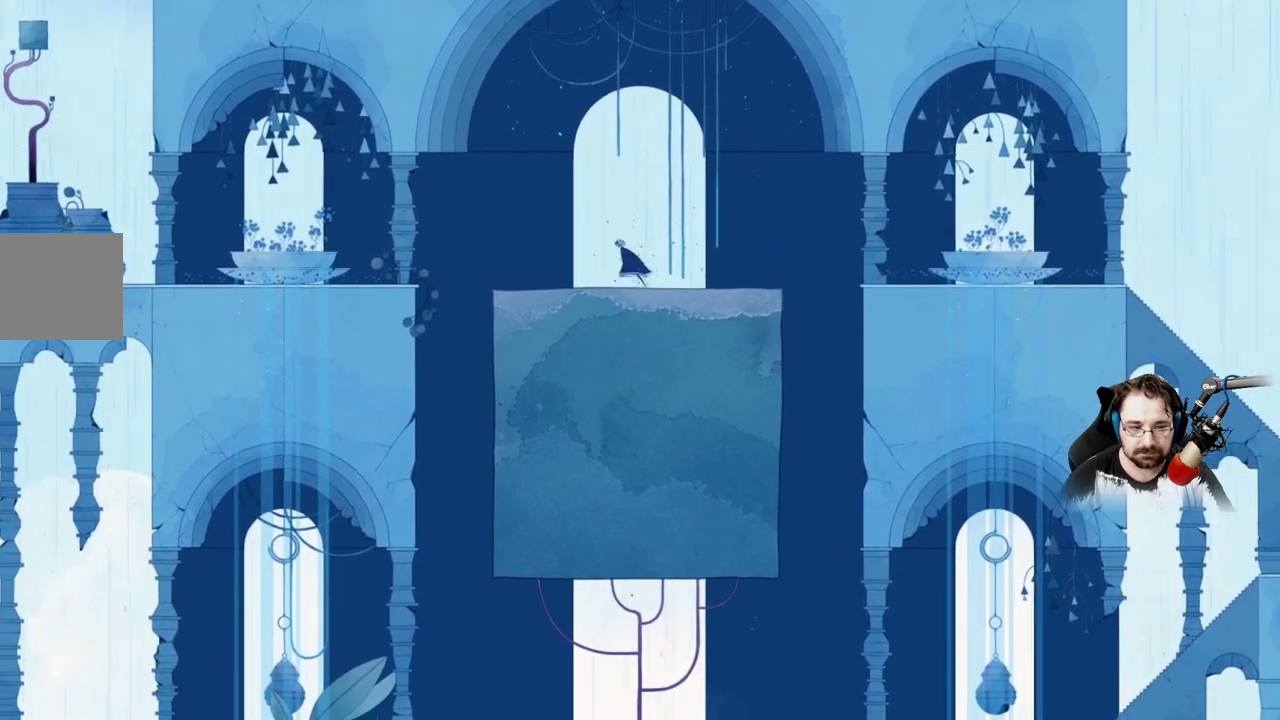
{"buttons": [], "left_stick": "up-left", "right_stick": "center", "events": []}
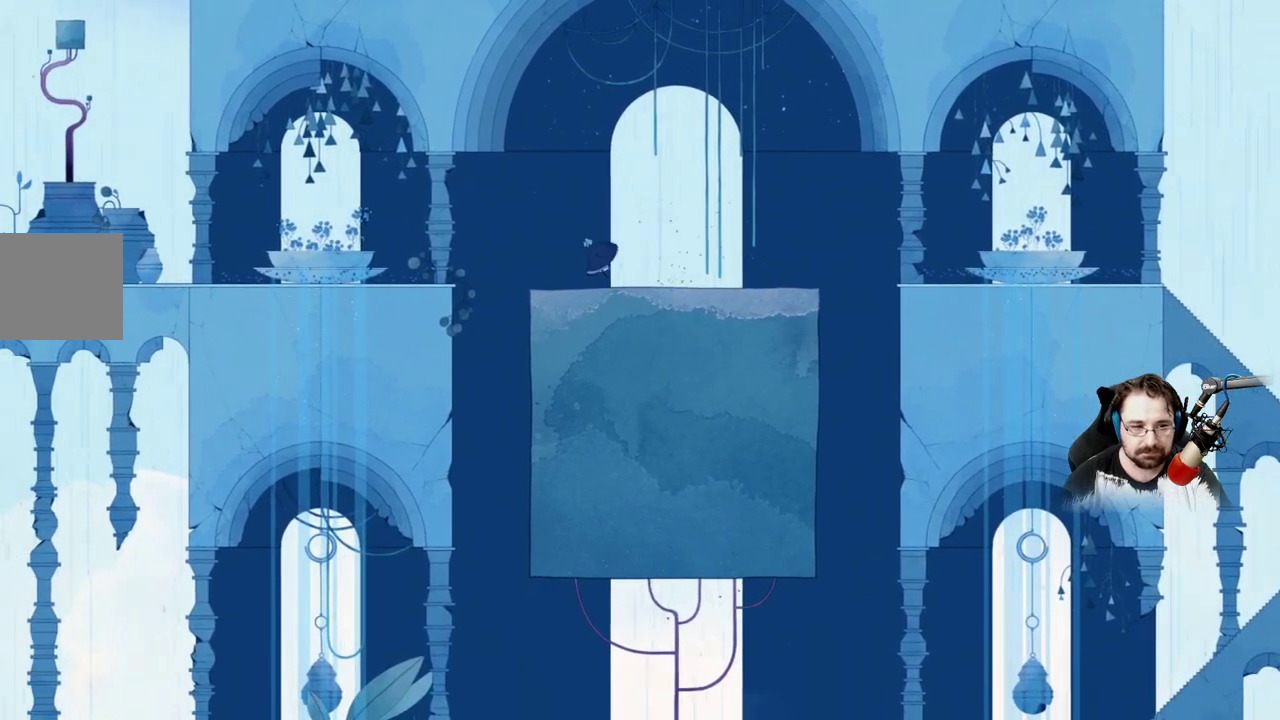
{"buttons": ["A"], "left_stick": "up-left", "right_stick": "center", "events": [[400, "A", "down"]]}
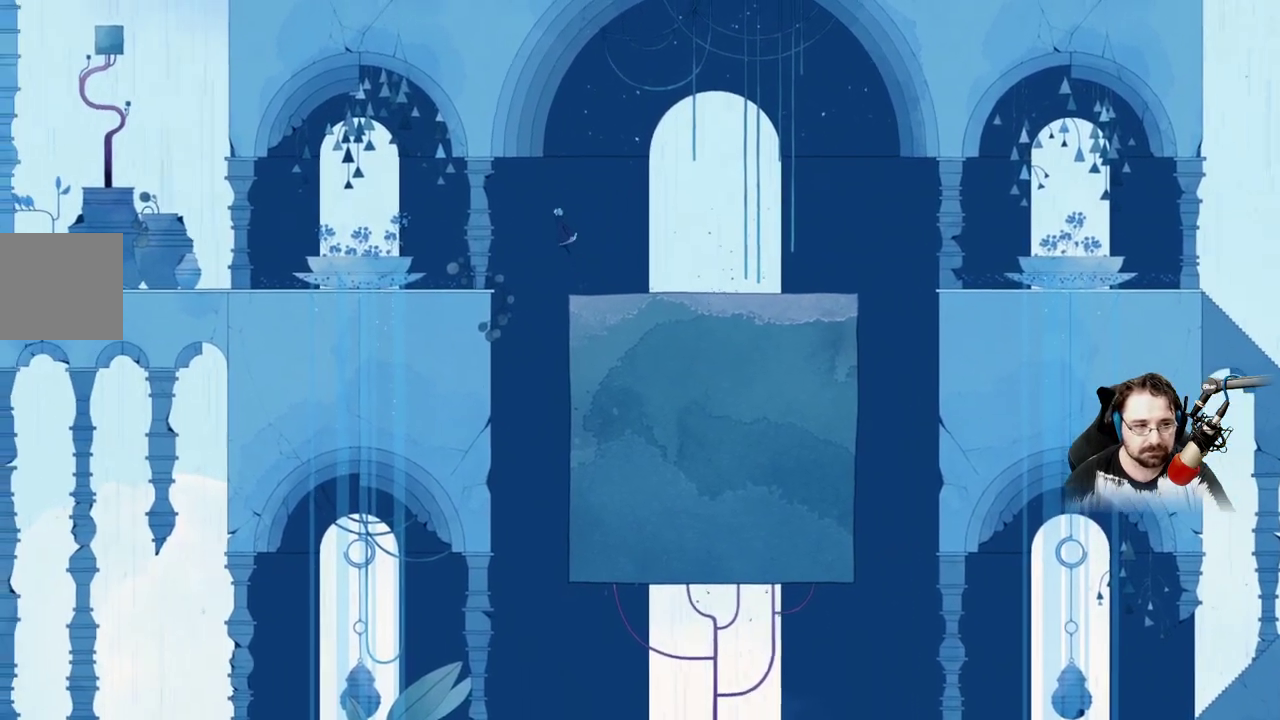
{"buttons": ["A"], "left_stick": "up-left", "right_stick": "center", "events": [[167, "A", "up"], [300, "A", "down"]]}
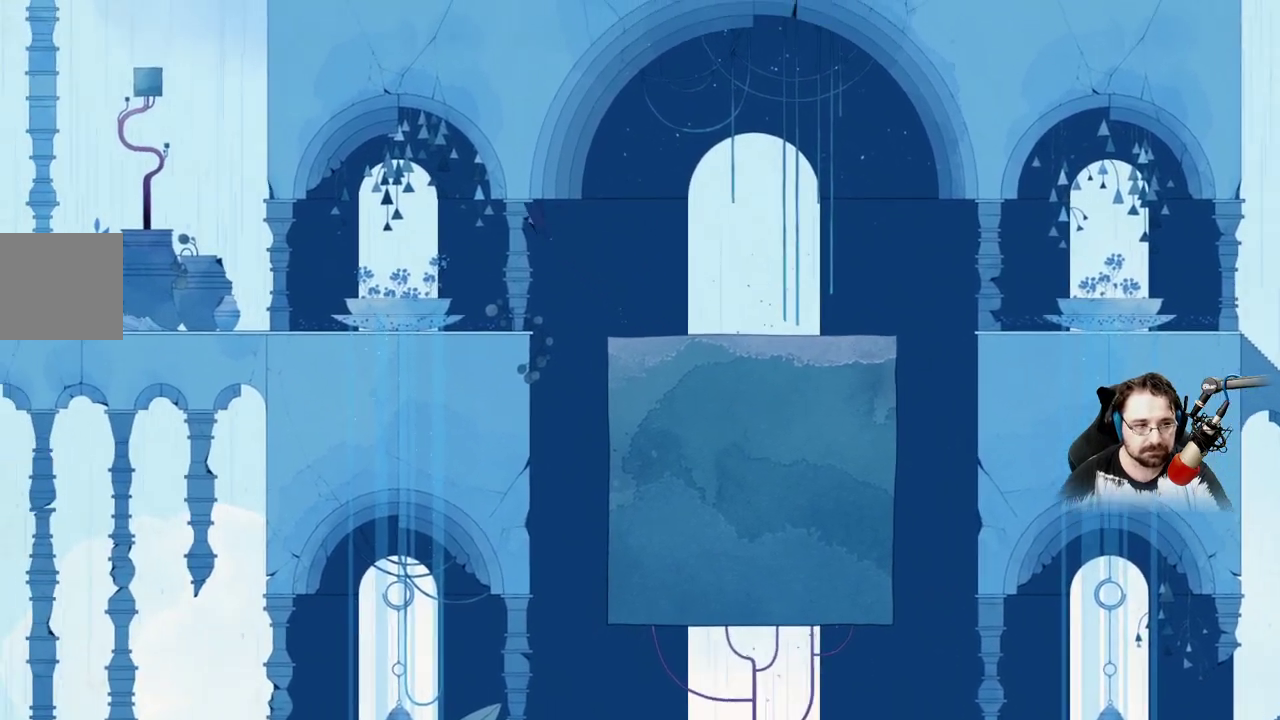
{"buttons": ["A"], "left_stick": "up-left", "right_stick": "center", "events": []}
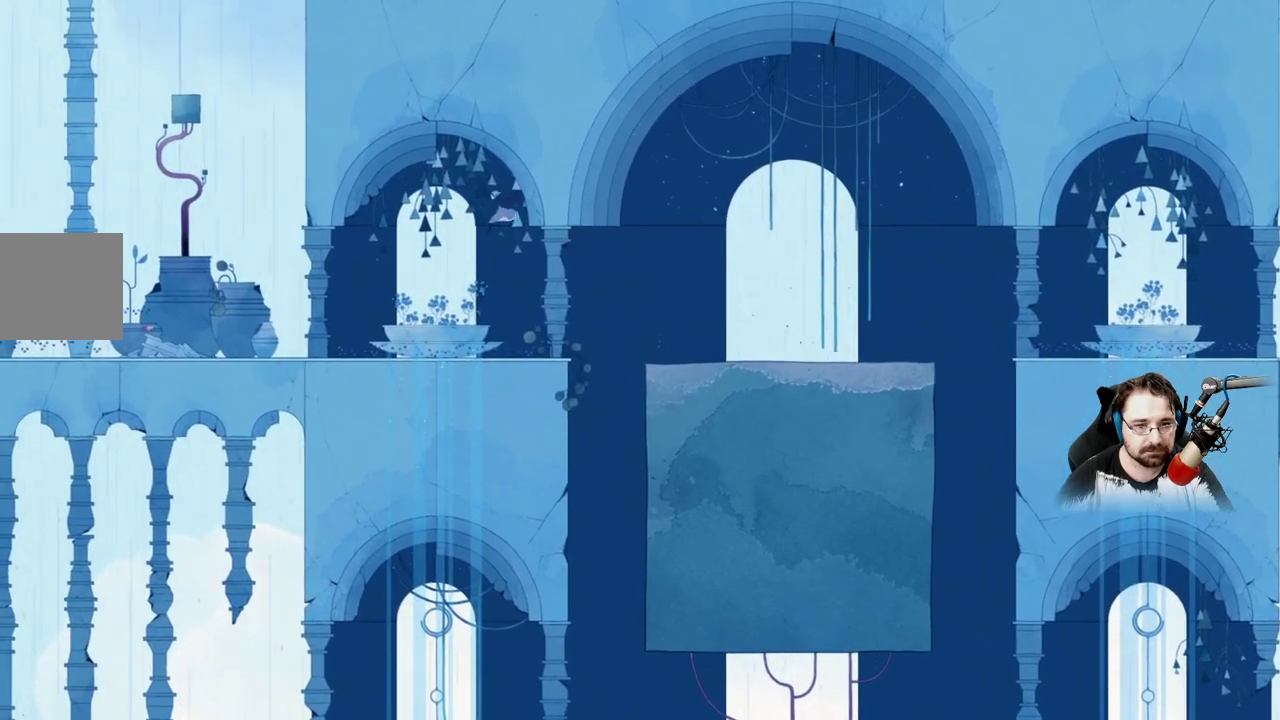
{"buttons": ["A"], "left_stick": "up-left", "right_stick": "center", "events": []}
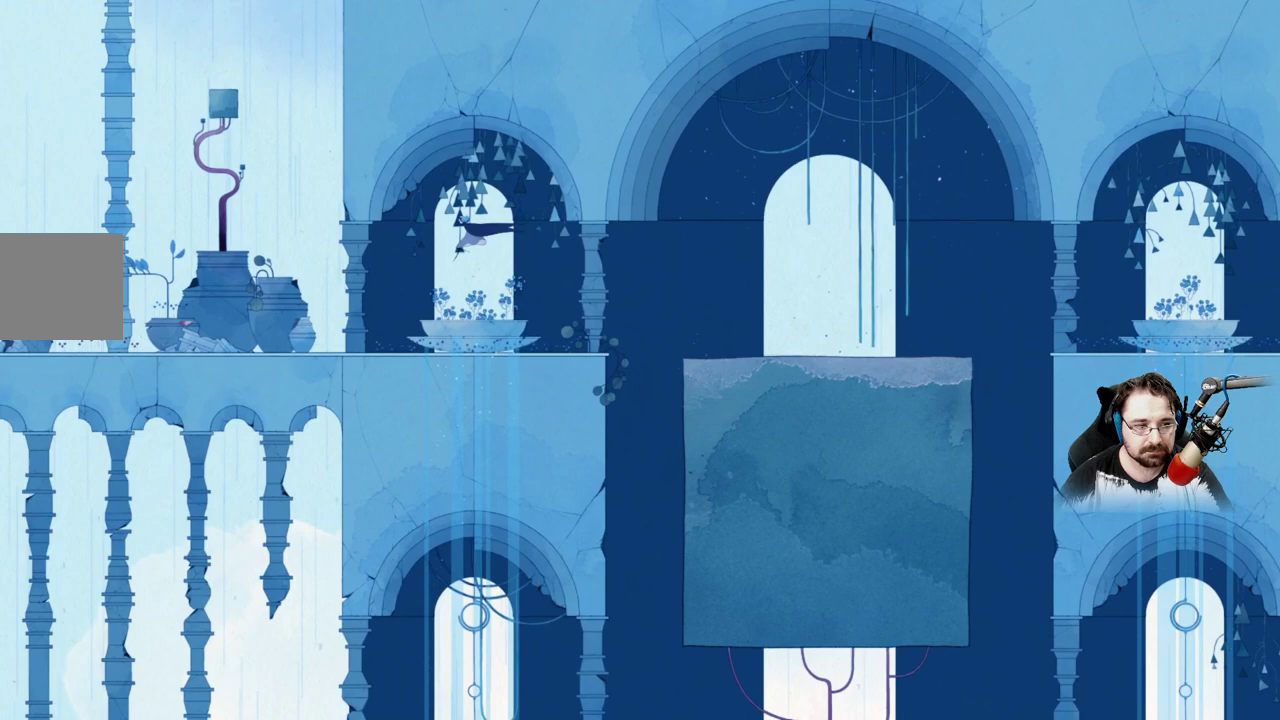
{"buttons": [], "left_stick": "up-left", "right_stick": "center", "events": [[233, "A", "up"]]}
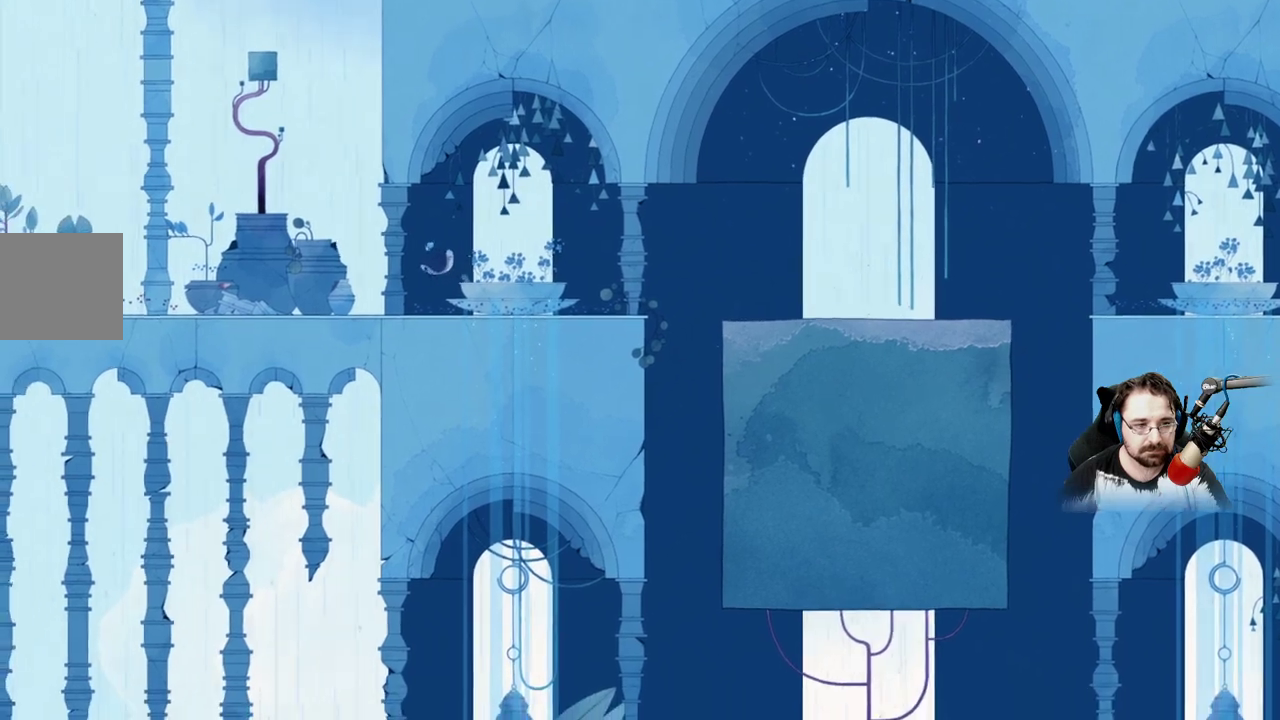
{"buttons": [], "left_stick": "up-left", "right_stick": "center", "events": []}
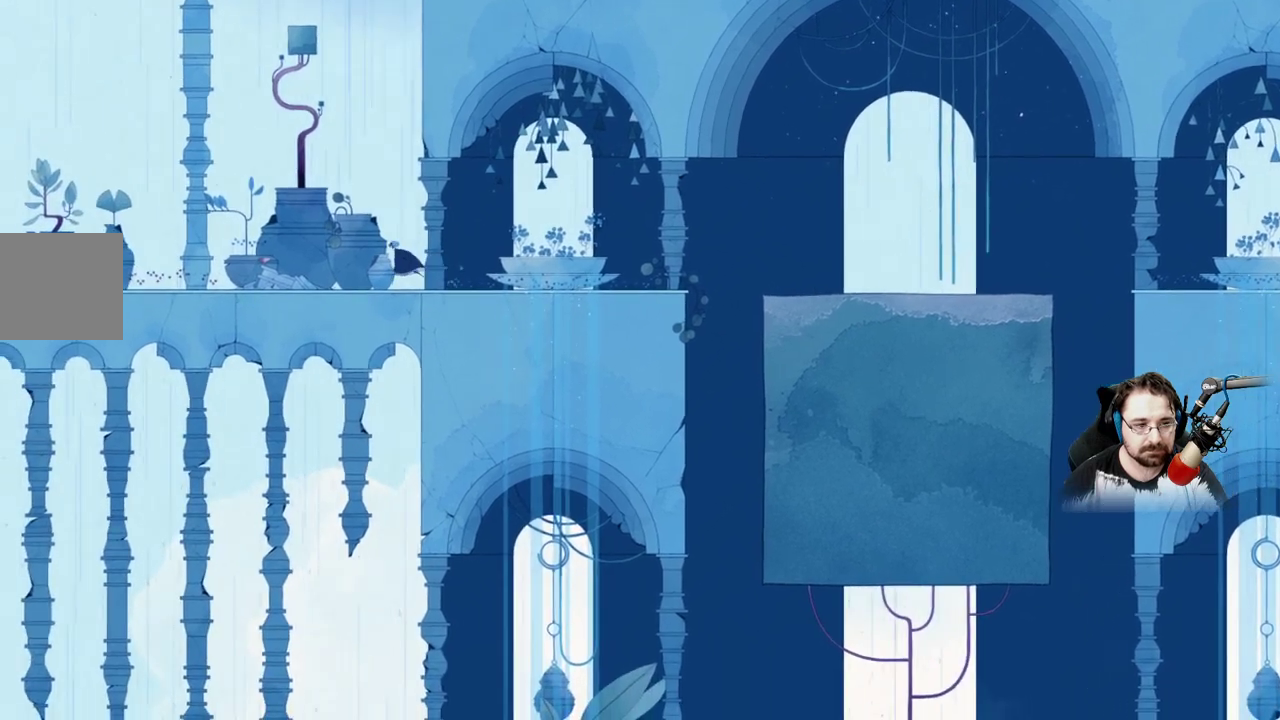
{"buttons": [], "left_stick": "up-left", "right_stick": "center", "events": [[67, "A", "down"], [200, "A", "up"], [333, "A", "down"], [433, "A", "up"]]}
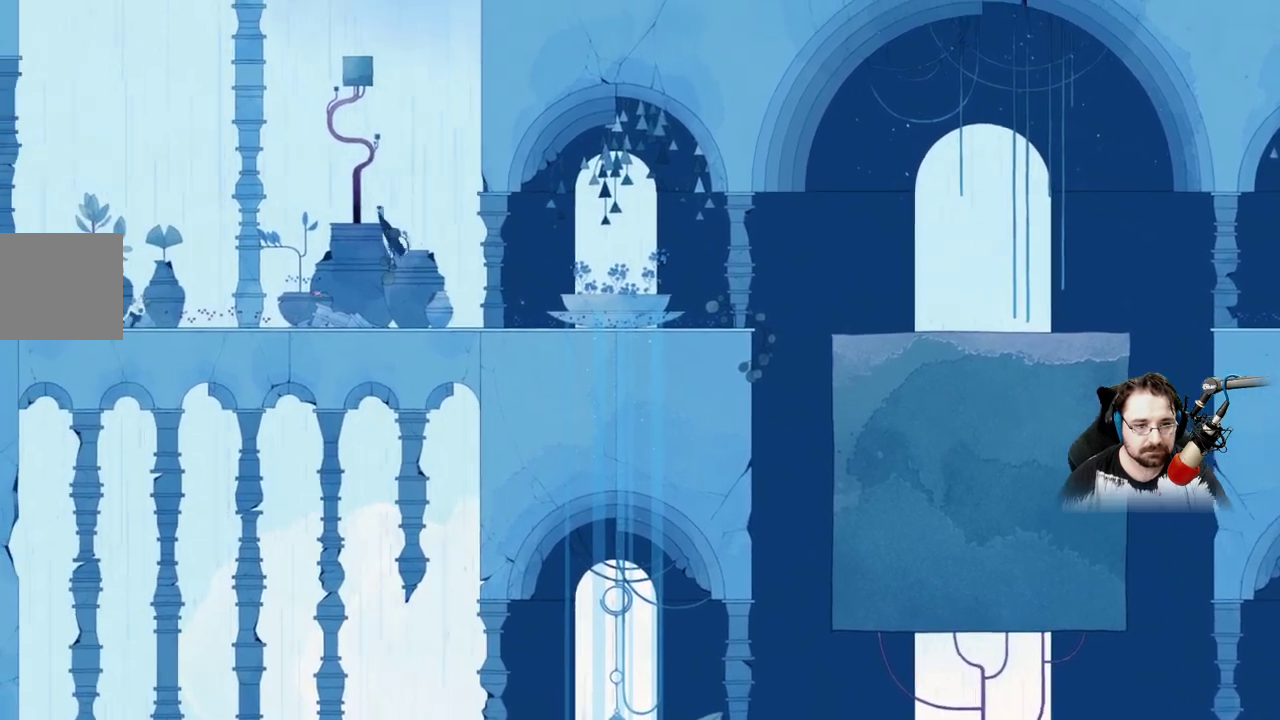
{"buttons": ["X"], "left_stick": "up-left", "right_stick": "center", "events": [[100, "X", "down"]]}
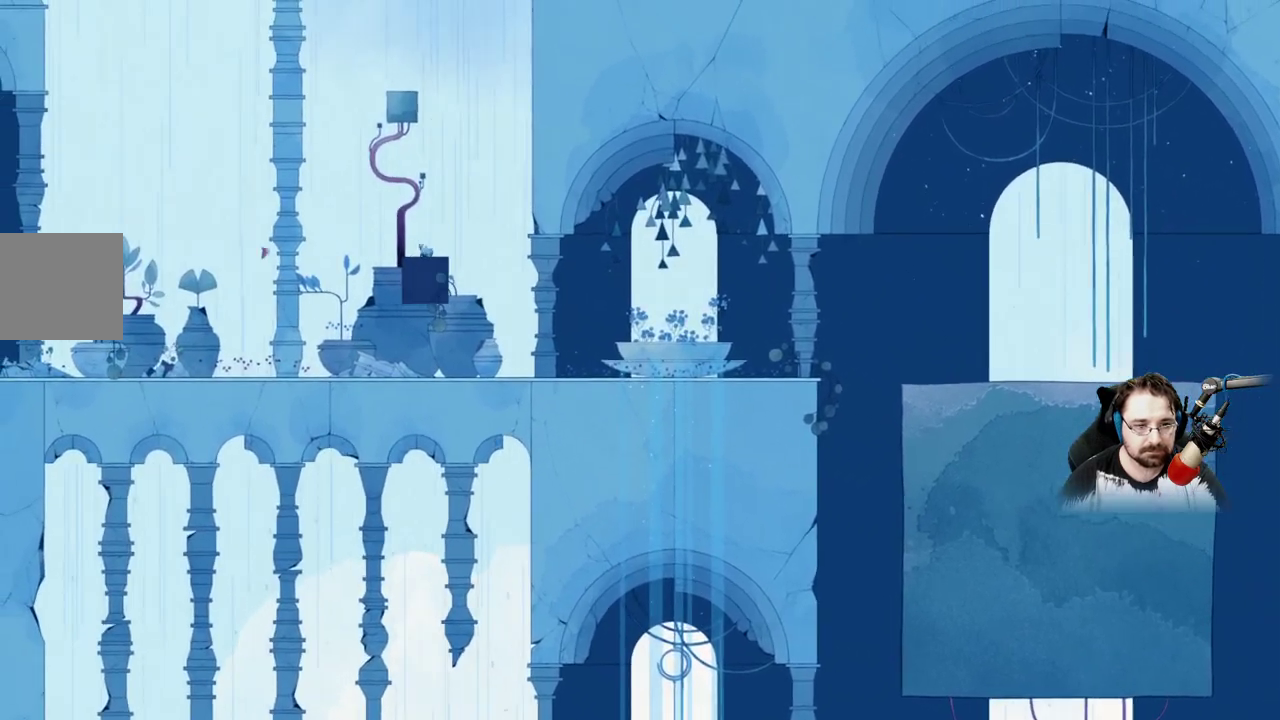
{"buttons": [], "left_stick": "up-left", "right_stick": "center", "events": [[367, "X", "up"]]}
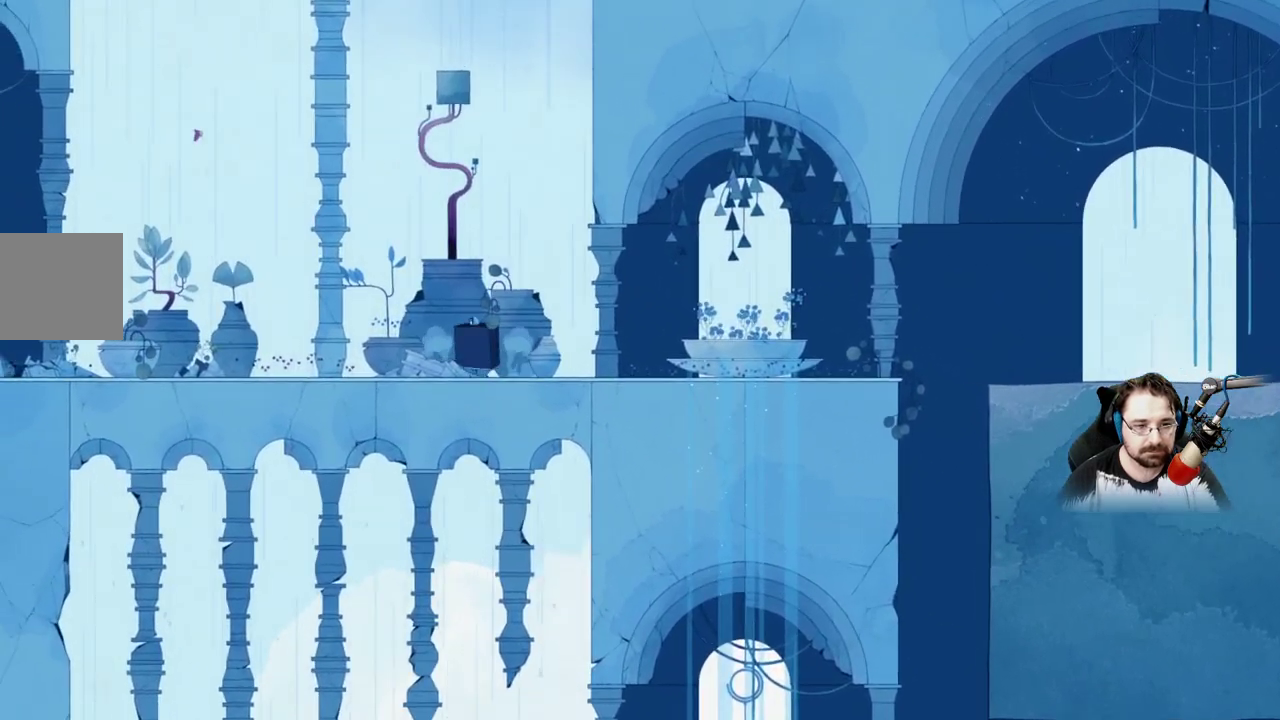
{"buttons": [], "left_stick": "up-left", "right_stick": "center", "events": []}
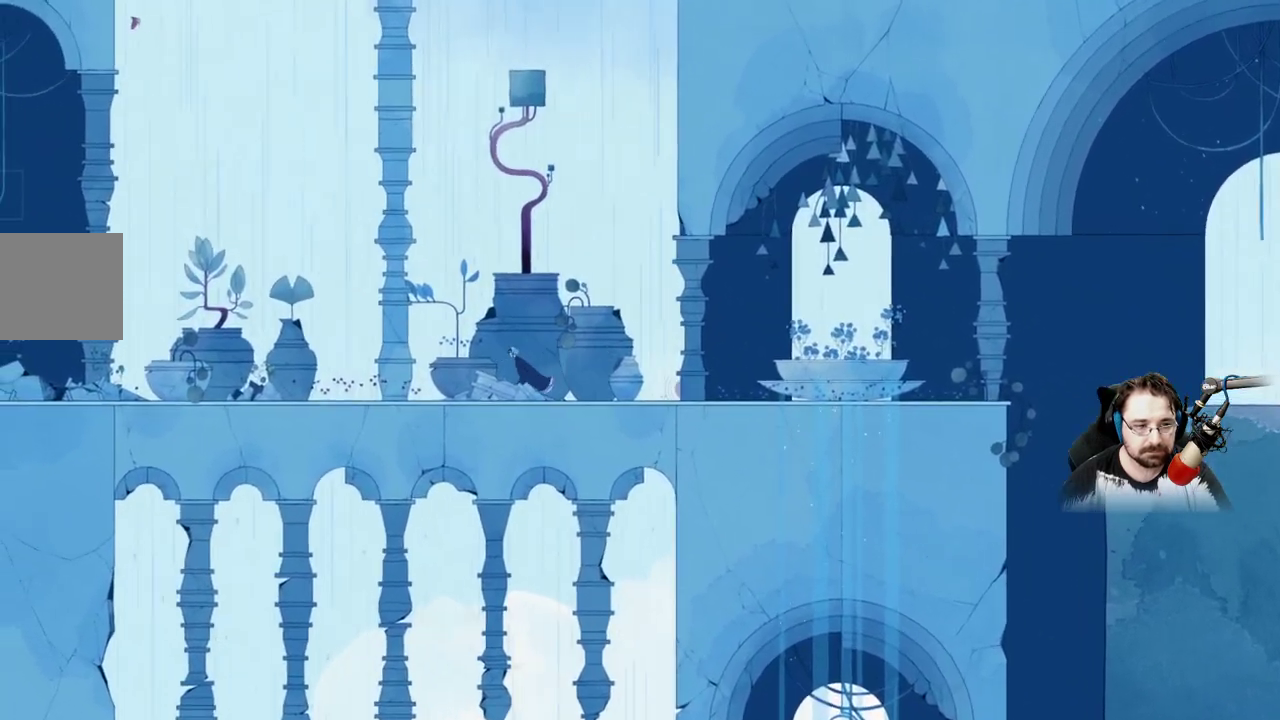
{"buttons": [], "left_stick": "up-left", "right_stick": "center", "events": []}
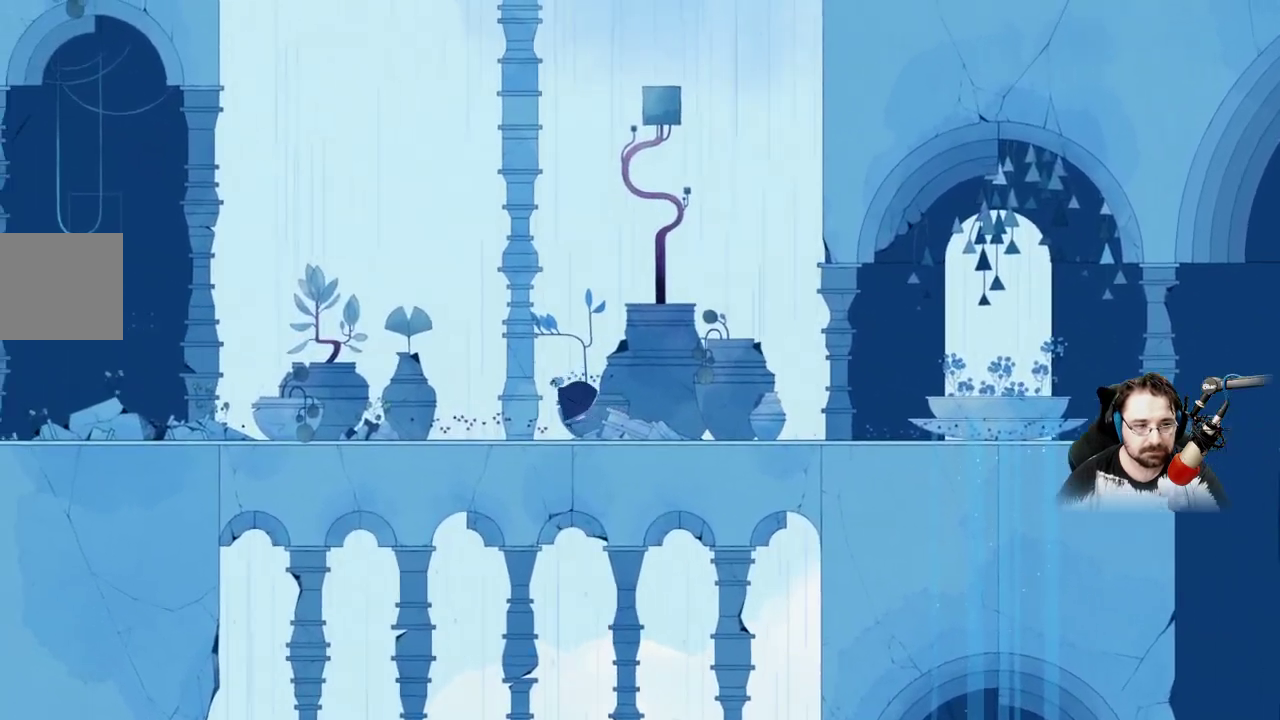
{"buttons": [], "left_stick": "up-left", "right_stick": "center", "events": []}
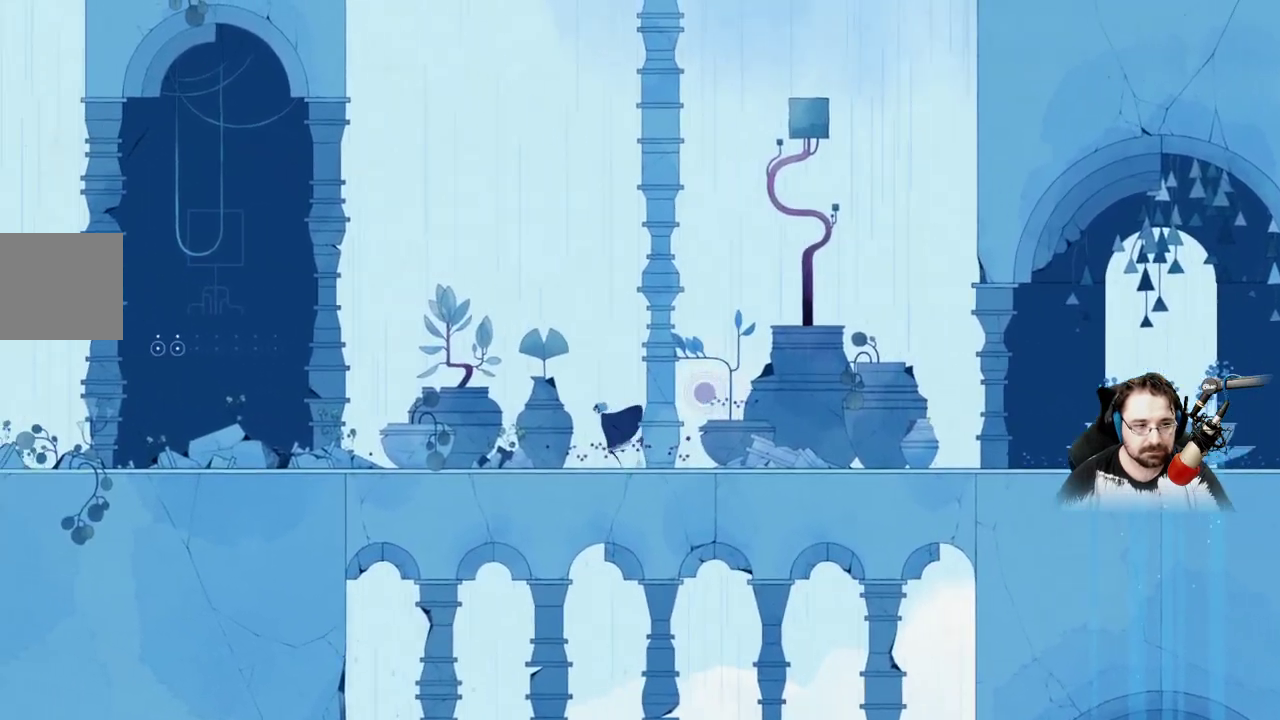
{"buttons": [], "left_stick": "up-left", "right_stick": "center", "events": []}
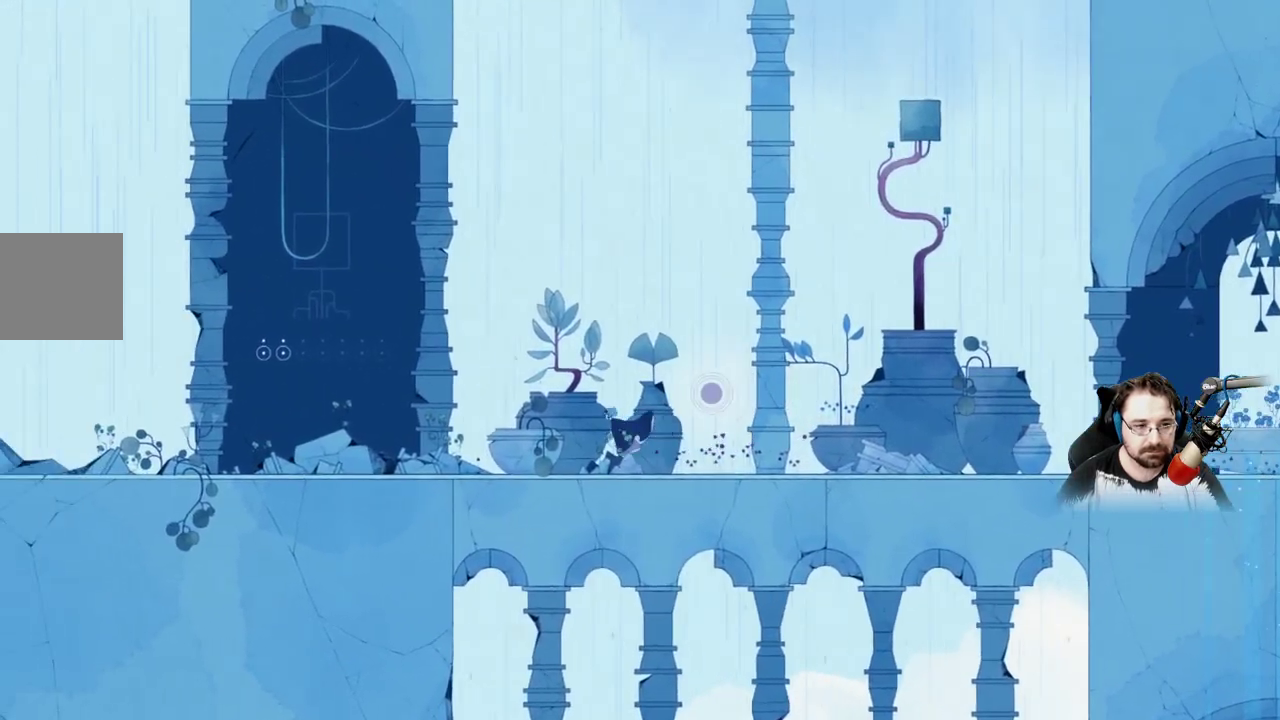
{"buttons": [], "left_stick": "up-left", "right_stick": "center", "events": [[233, "A", "down"], [433, "A", "up"]]}
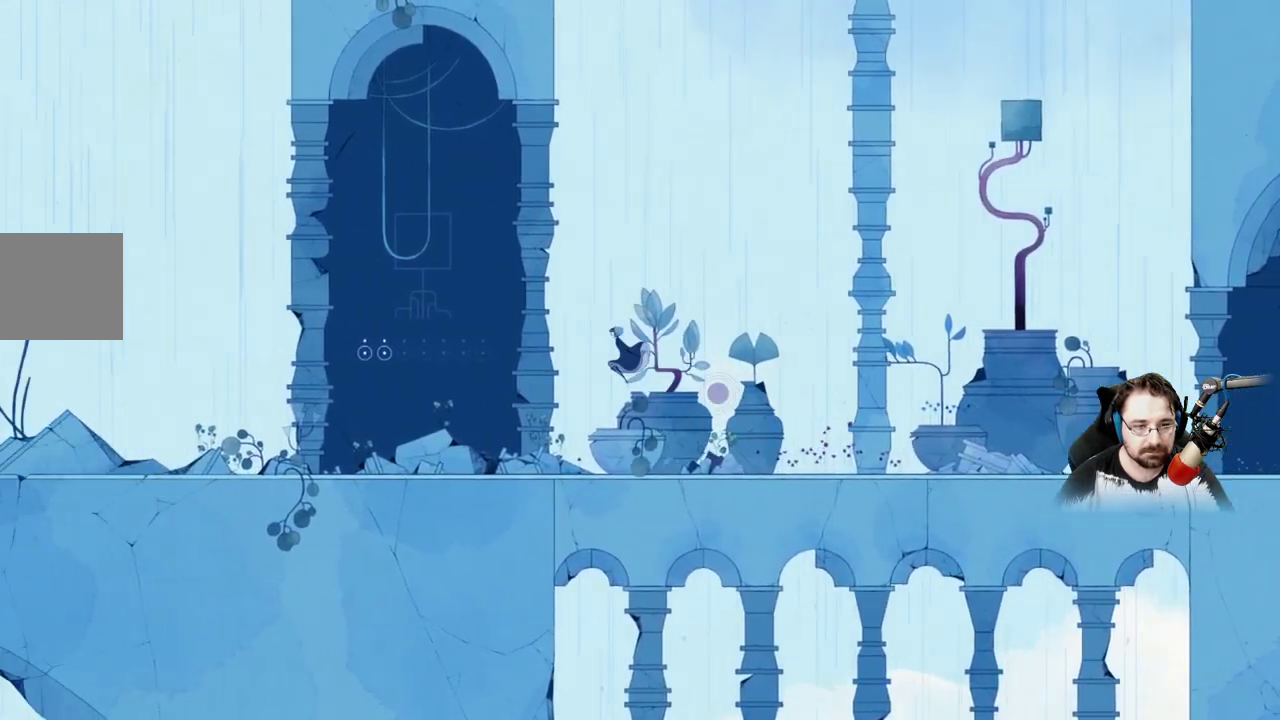
{"buttons": ["A"], "left_stick": "up-left", "right_stick": "center", "events": [[67, "A", "down"]]}
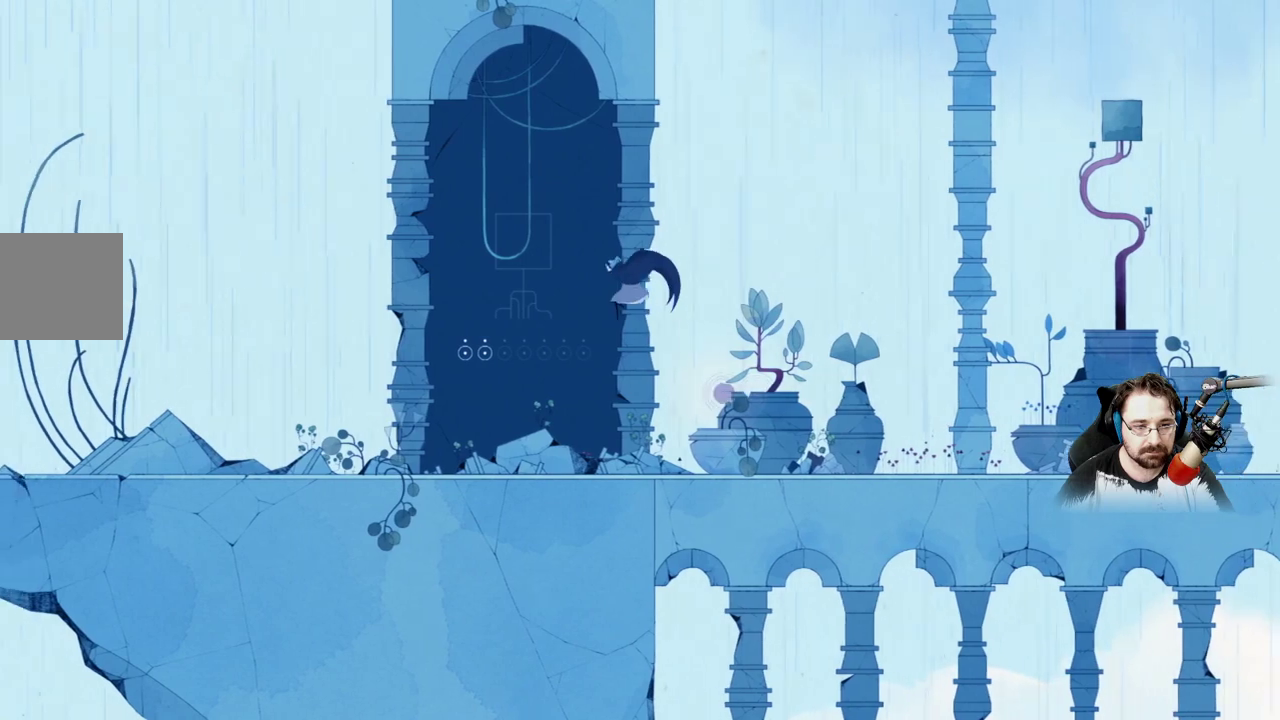
{"buttons": [], "left_stick": "up-left", "right_stick": "center", "events": [[267, "A", "up"]]}
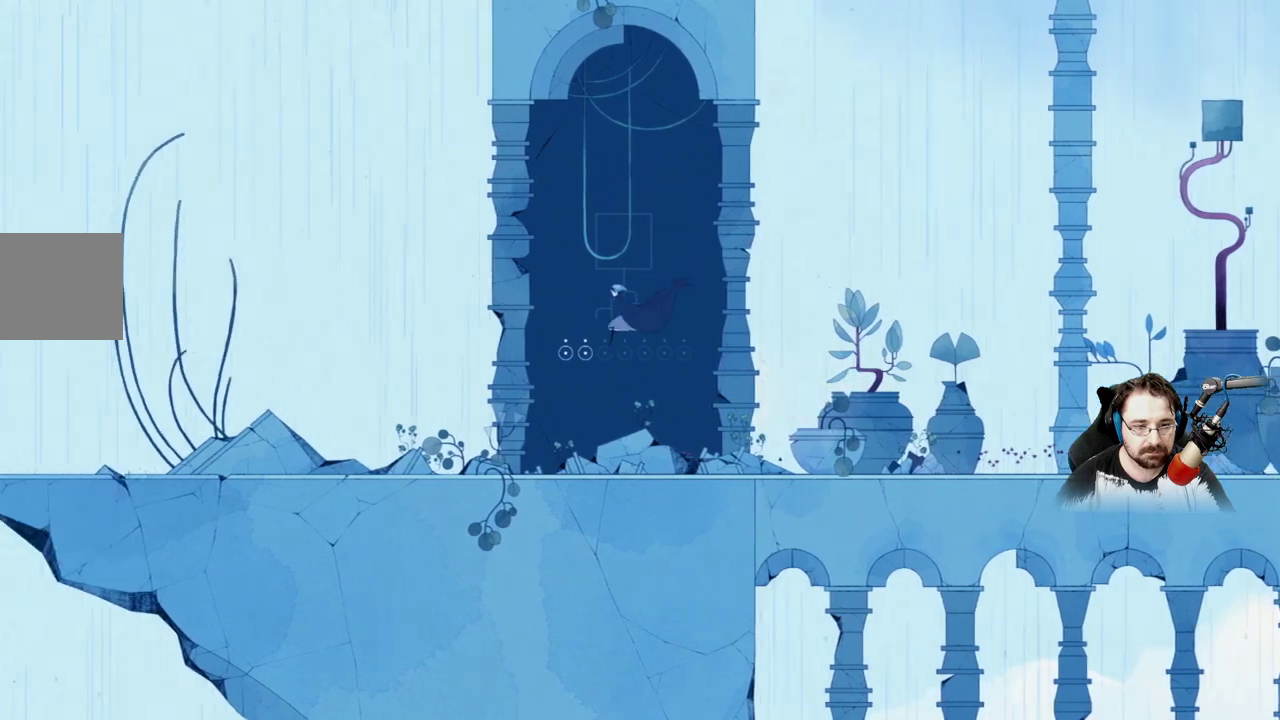
{"buttons": [], "left_stick": "center", "right_stick": "center", "events": [[433, "left_stick", "center"]]}
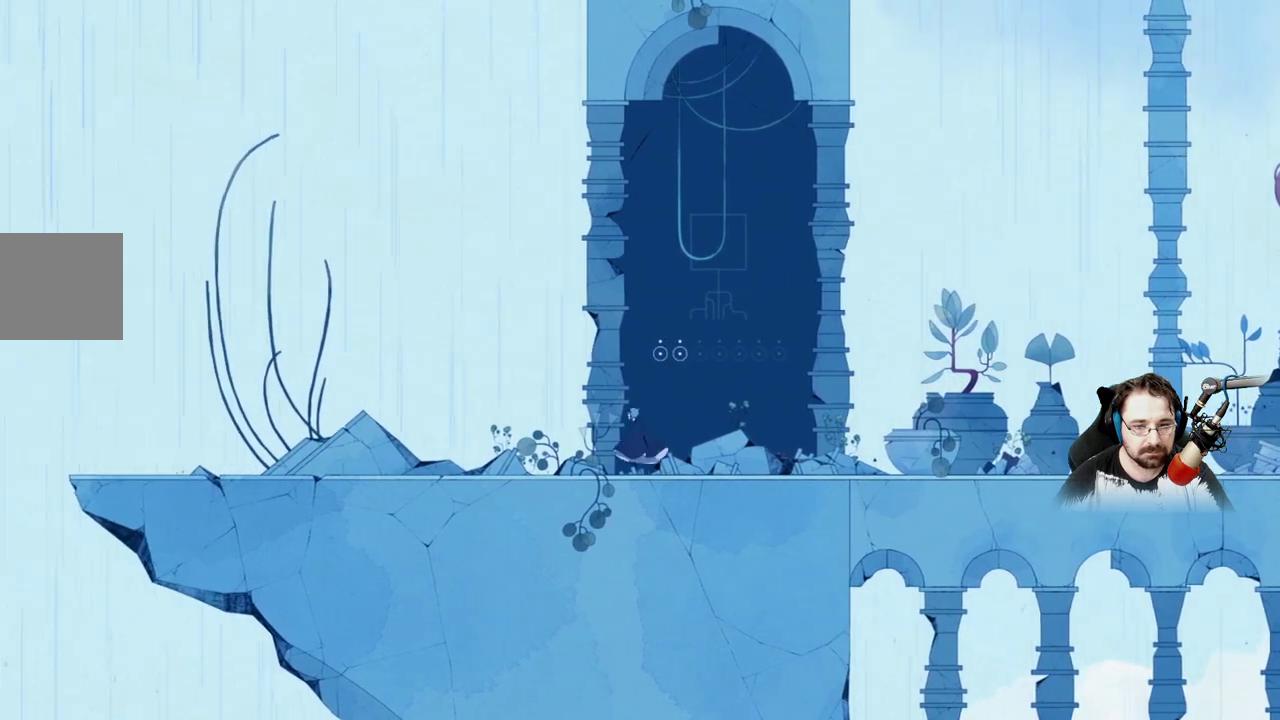
{"buttons": [], "left_stick": "center", "right_stick": "center", "events": []}
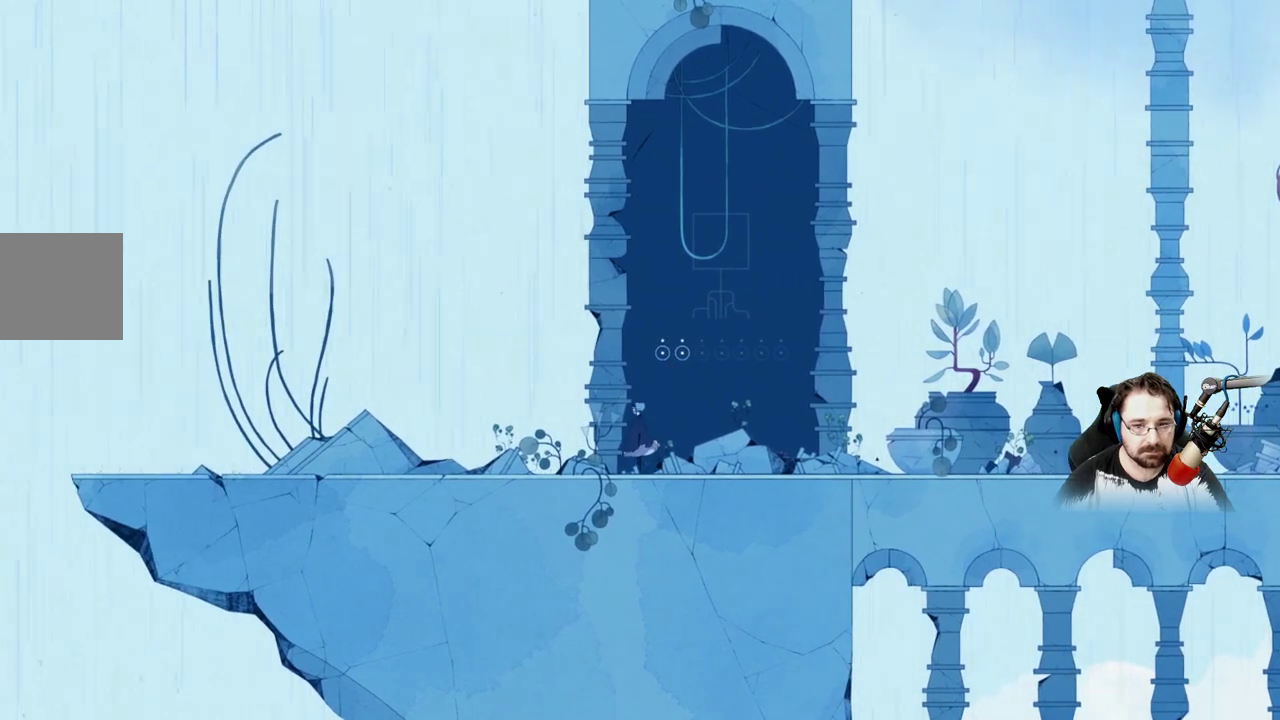
{"buttons": [], "left_stick": "down-right", "right_stick": "center", "events": [[133, "left_stick", "right"], [500, "left_stick", "down-right"]]}
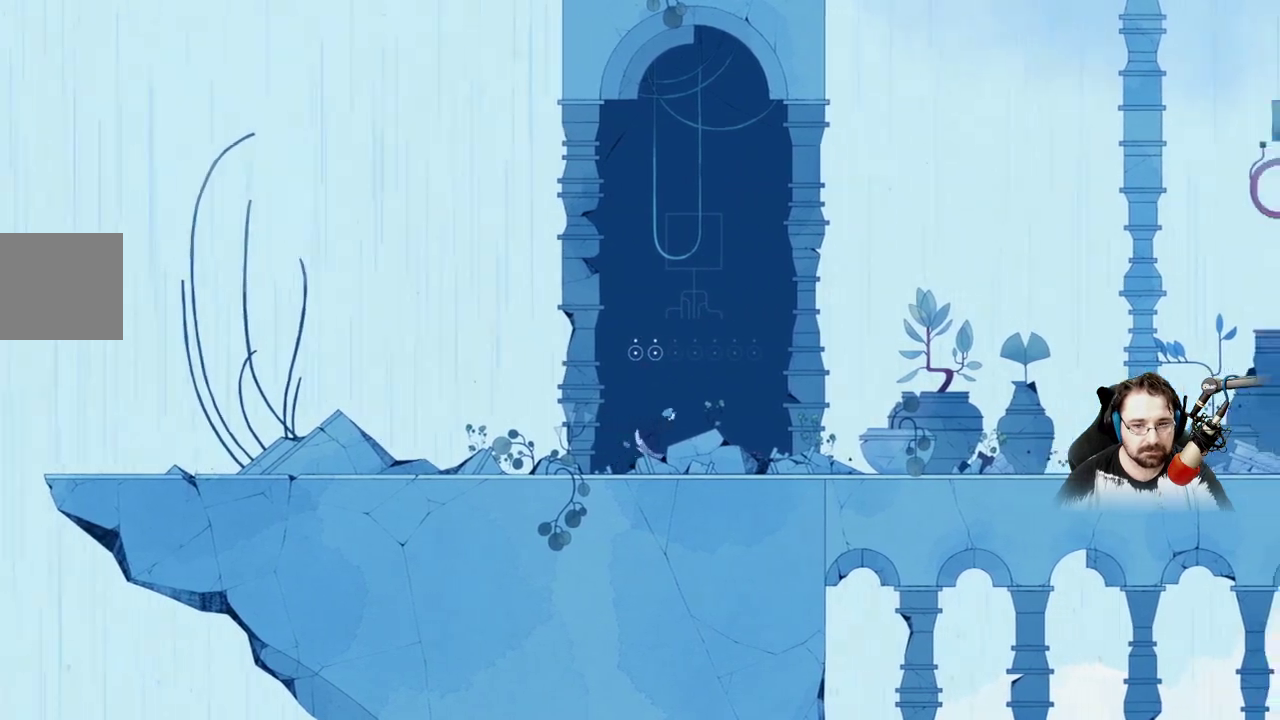
{"buttons": [], "left_stick": "down-left", "right_stick": "center", "events": [[233, "left_stick", "down-left"]]}
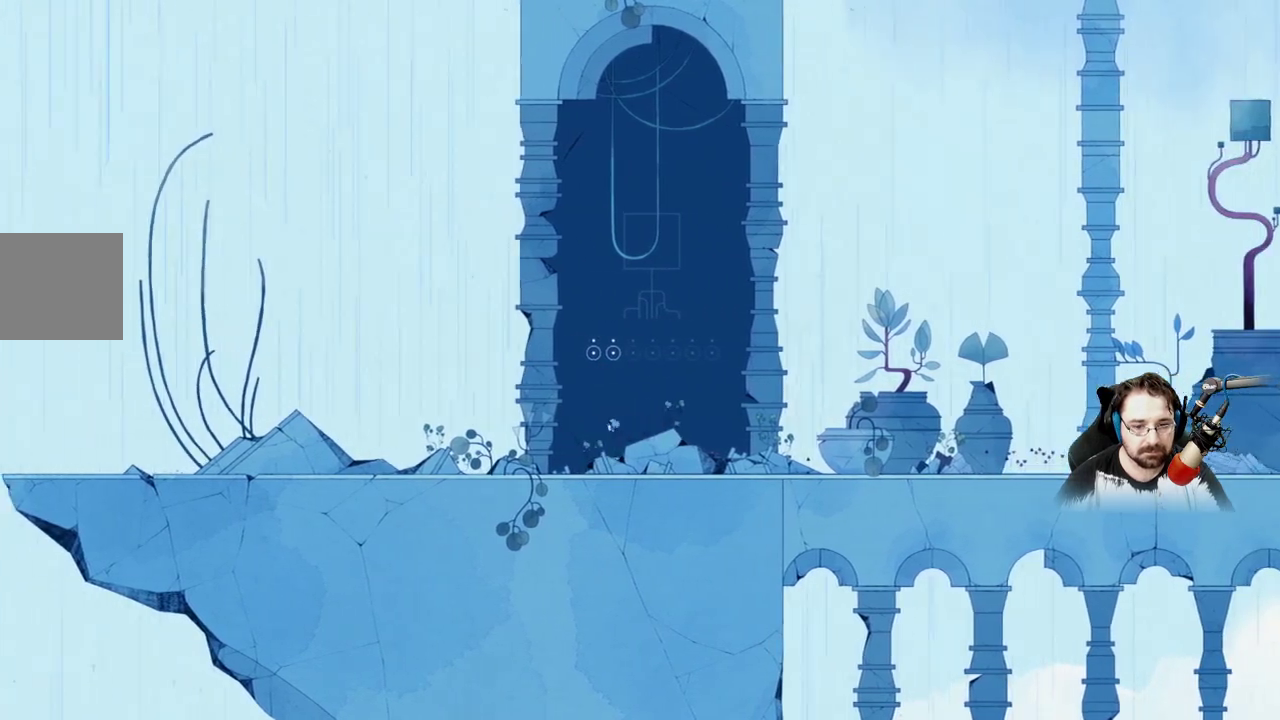
{"buttons": [], "left_stick": "down-left", "right_stick": "center", "events": []}
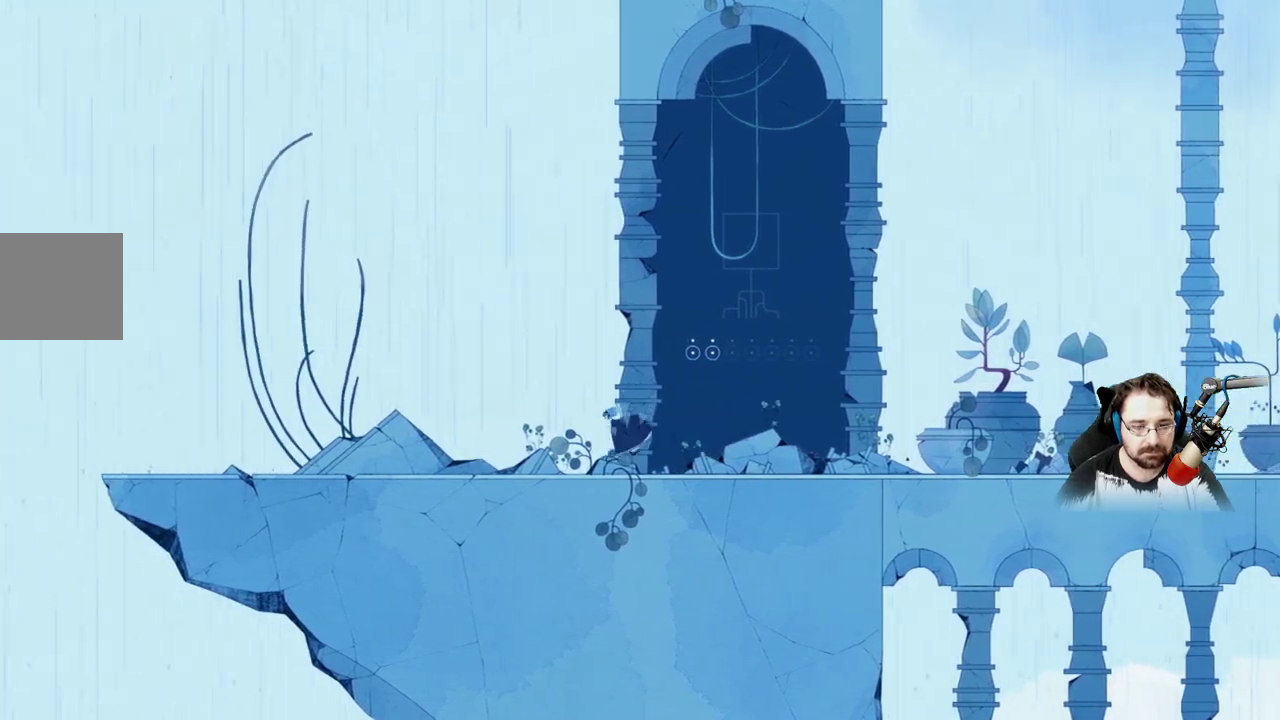
{"buttons": [], "left_stick": "down-left", "right_stick": "center", "events": []}
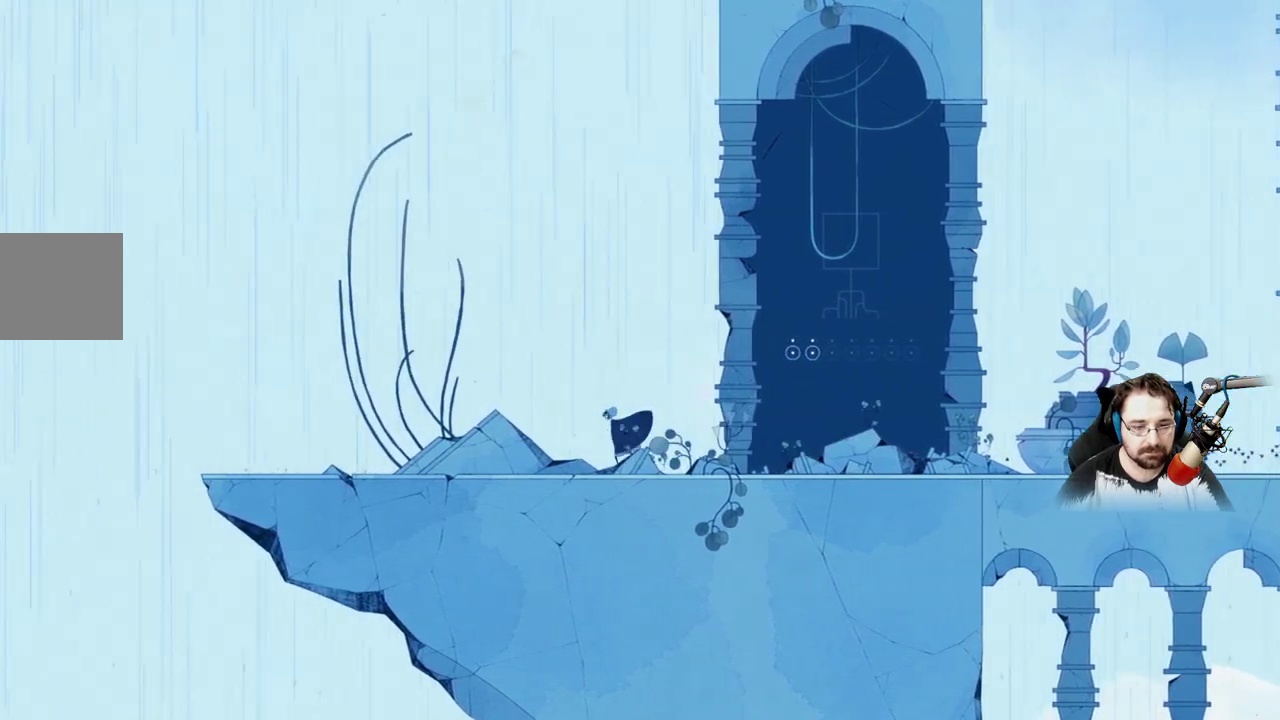
{"buttons": [], "left_stick": "left", "right_stick": "center", "events": [[500, "left_stick", "left"]]}
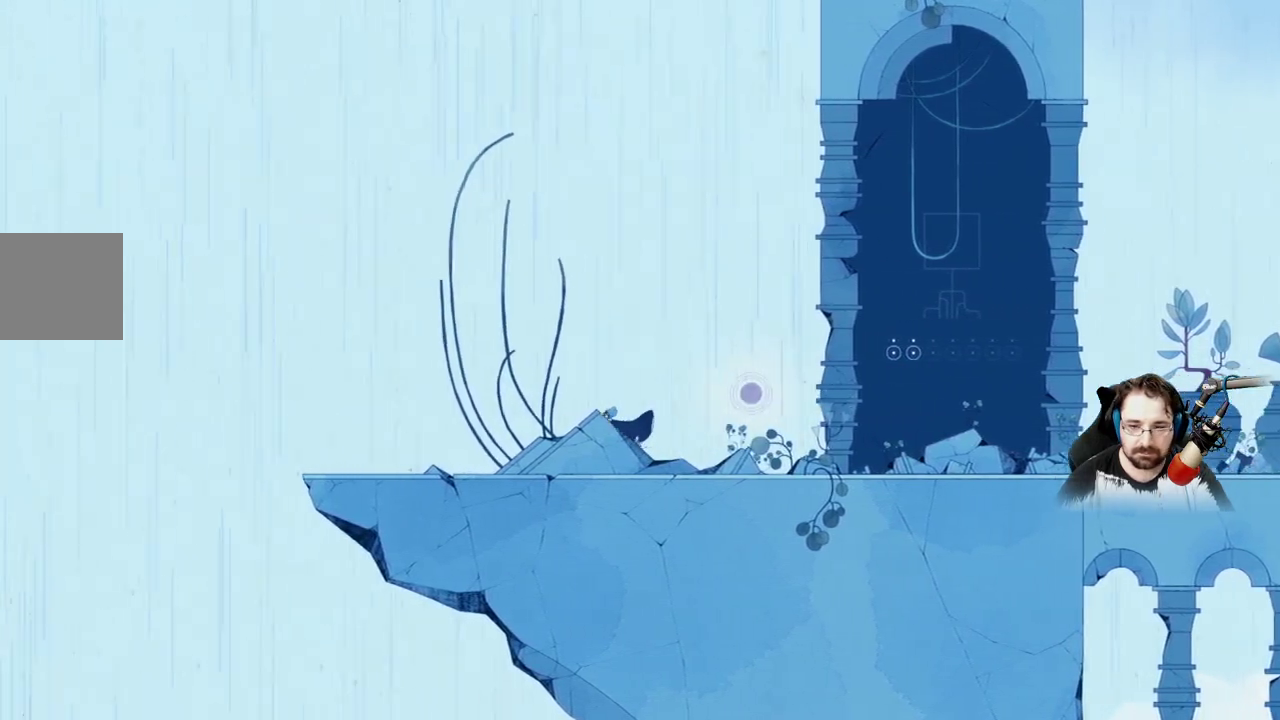
{"buttons": [], "left_stick": "left", "right_stick": "center", "events": []}
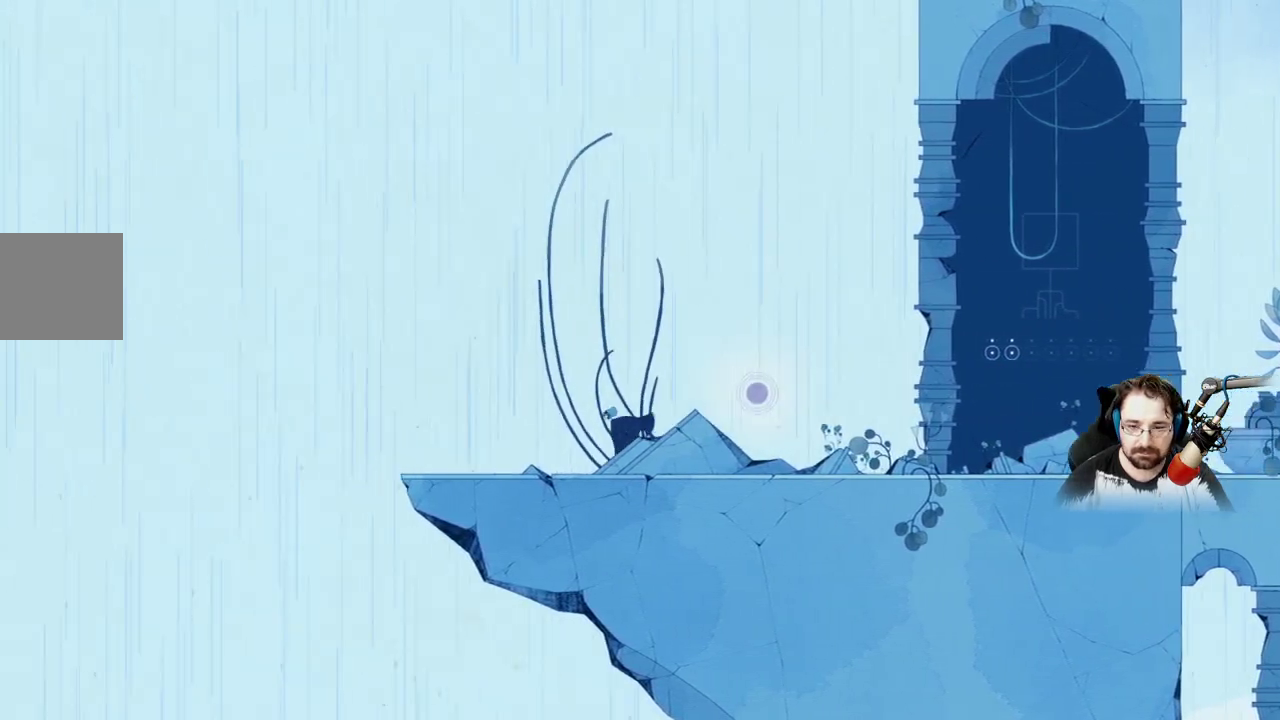
{"buttons": [], "left_stick": "left", "right_stick": "center", "events": []}
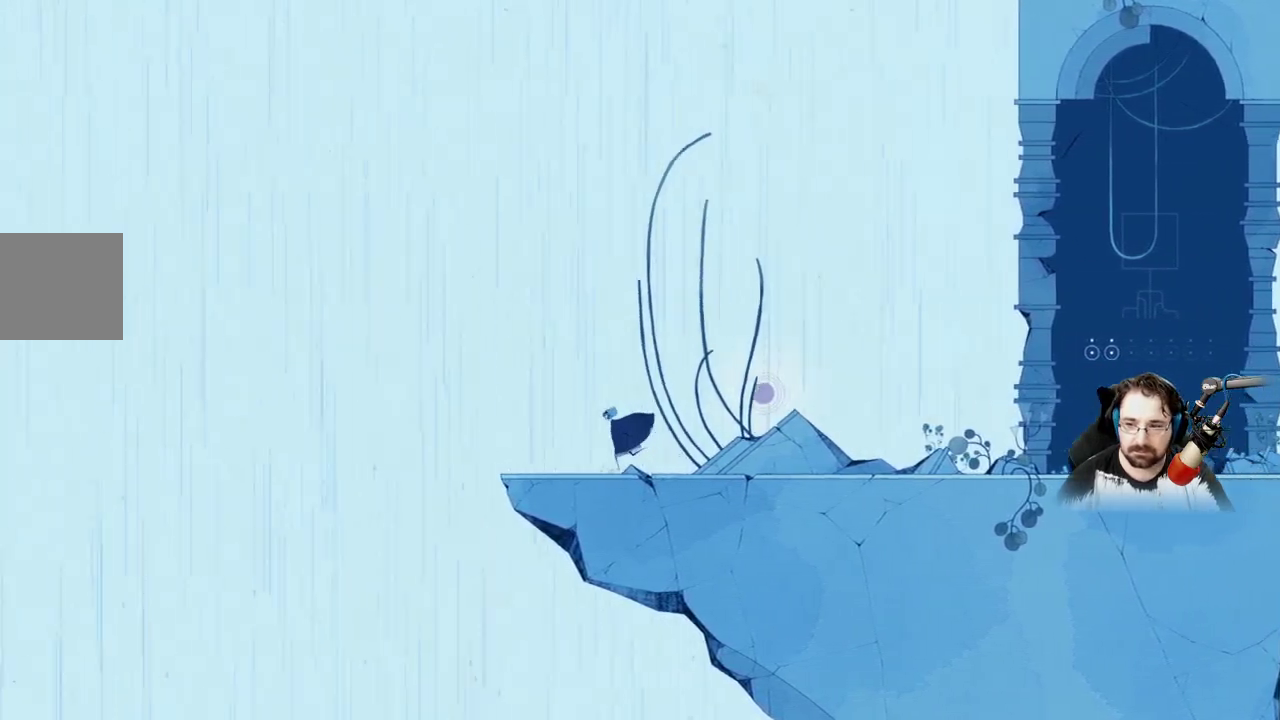
{"buttons": [], "left_stick": "left", "right_stick": "center", "events": [[67, "A", "down"], [400, "A", "up"]]}
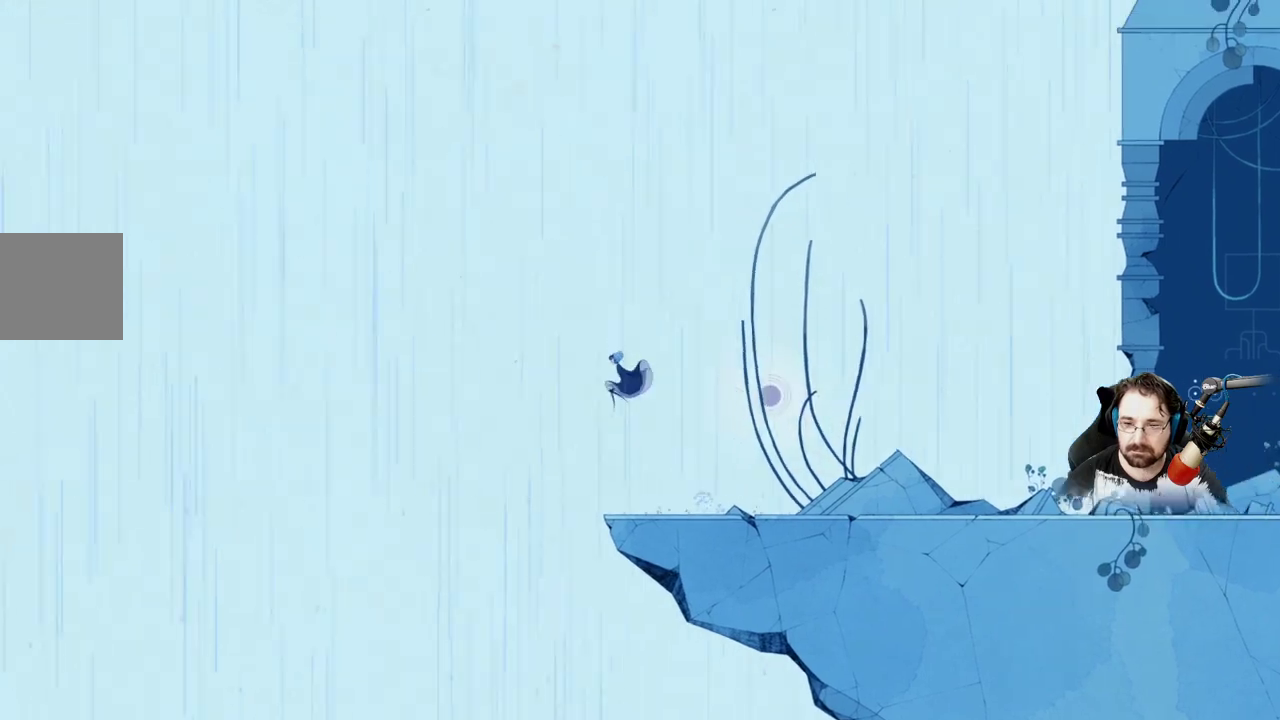
{"buttons": ["A"], "left_stick": "left", "right_stick": "center", "events": [[33, "A", "down"]]}
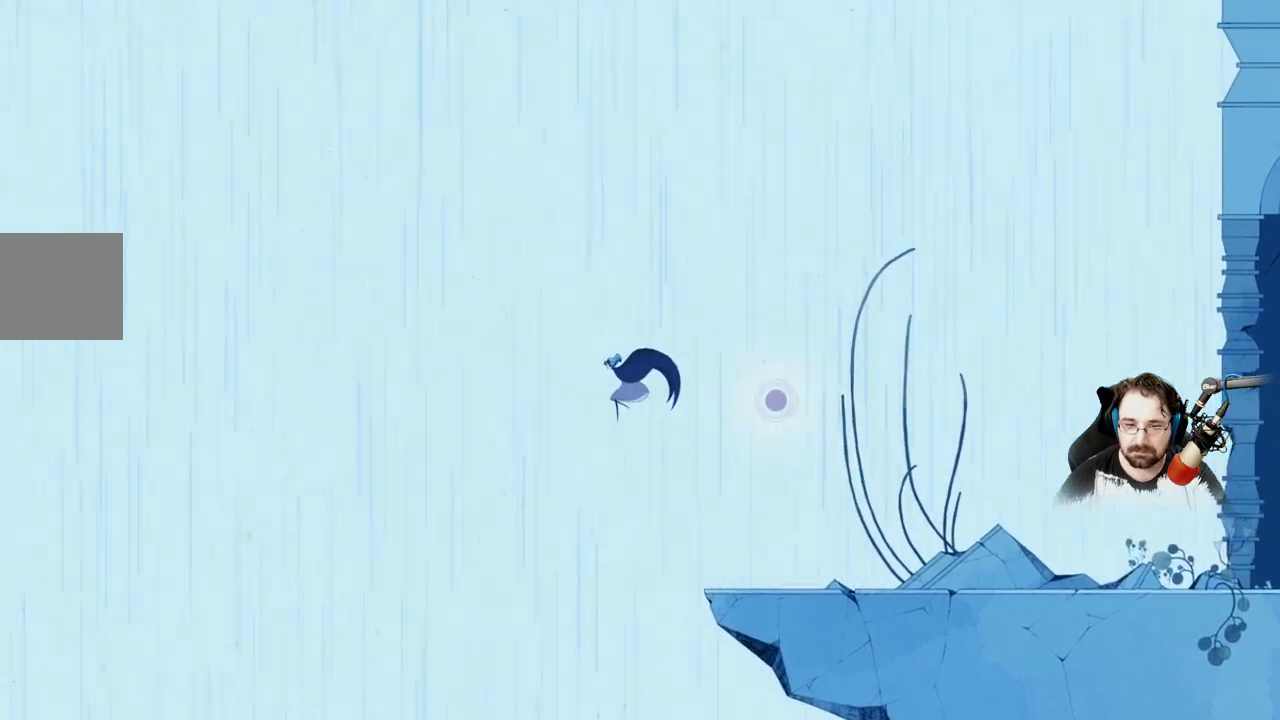
{"buttons": ["A"], "left_stick": "left", "right_stick": "center", "events": []}